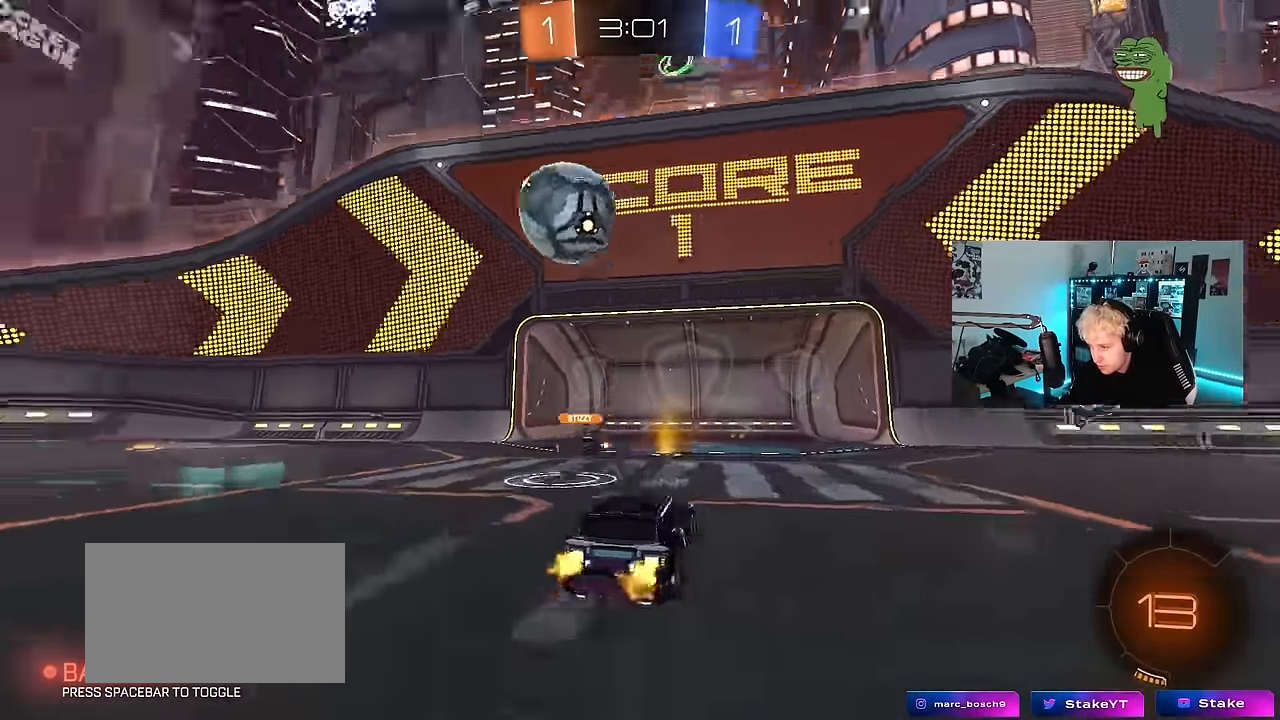
Gameplay with keyboard and mouse; each line is a JSON object with the keys and mouse buttons held at the frame after it. "events" lists presses ("down") and releases ("up") of "1", "2", "3", "4", "5", "a", "alt", "c", "caps_lock", "ctrl", "d", "e", "f", "g", "q", "r", "s", "shift", "space", "t", "tab", "v", "w", "x", "z", "mouse_left", "mouse_wheel" and "mouse_right" between this image and that frame as [ms after this image, input, new state], when the widget could be followed in between. "mouse_left", "mouse_wheel", "mouse_right" = the "left", "wheel", "right" buttons of the "mouse" list. No other keys are recorded. "wheel" means that the mouse wheel is clicked or scrolled. Mouse movement is not recorded.
{"keys": ["w"], "mouse": [], "events": [[17, "space", "down"], [100, "a", "down"], [200, "space", "up"], [333, "space", "down"], [383, "a", "up"], [483, "space", "up"]]}
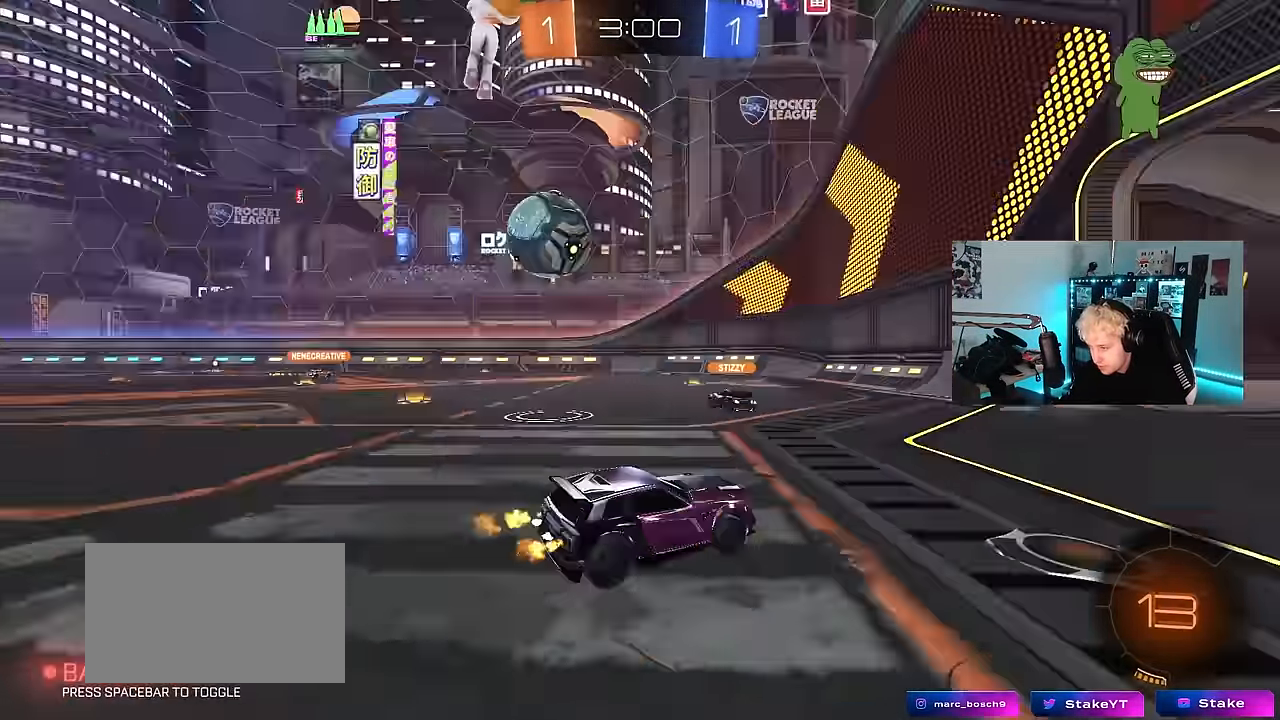
{"keys": ["a", "w"], "mouse": [], "events": [[67, "a", "down"], [300, "a", "up"], [400, "a", "down"]]}
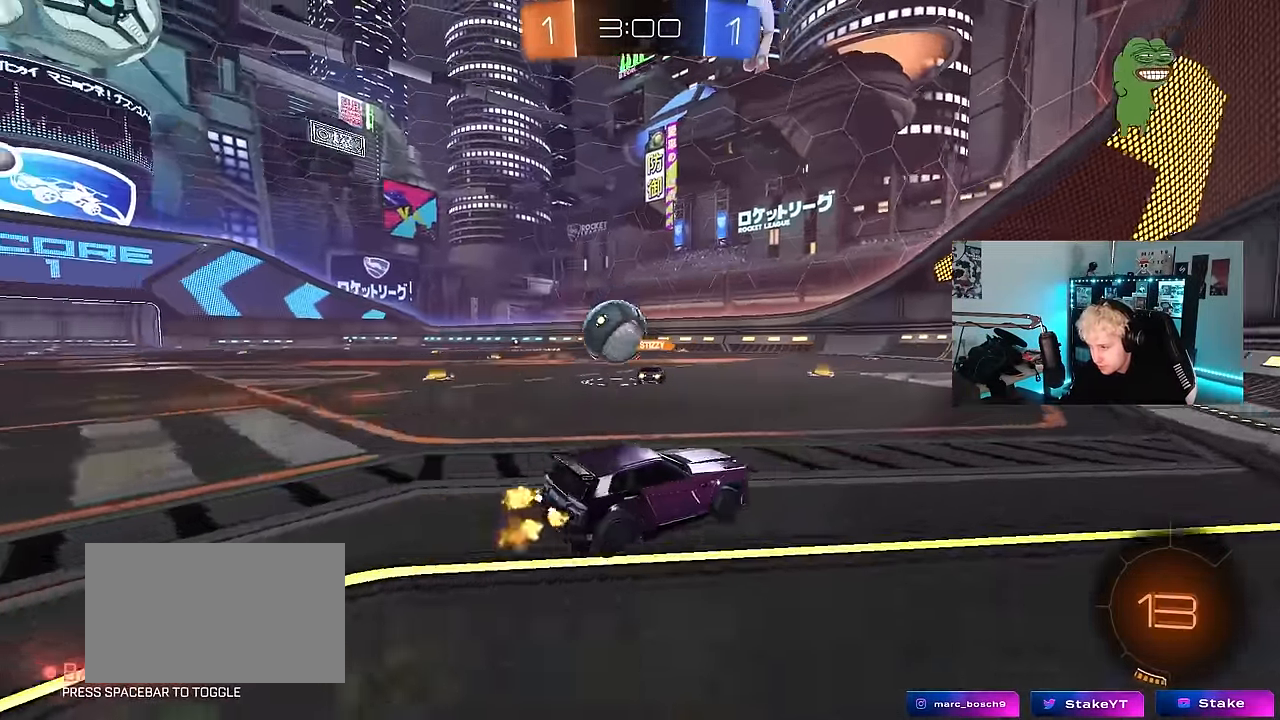
{"keys": ["w"], "mouse": [], "events": [[133, "a", "up"], [283, "a", "down"], [467, "a", "up"]]}
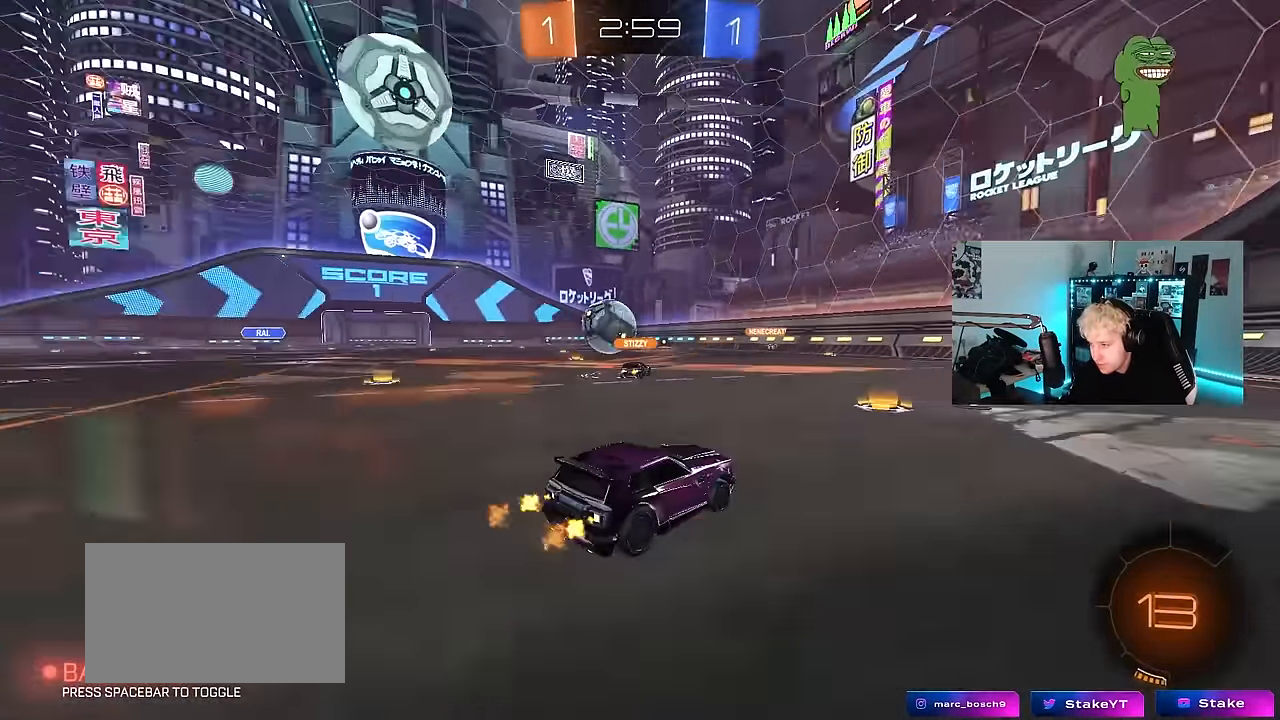
{"keys": ["a", "w"], "mouse": [], "events": [[150, "a", "down"]]}
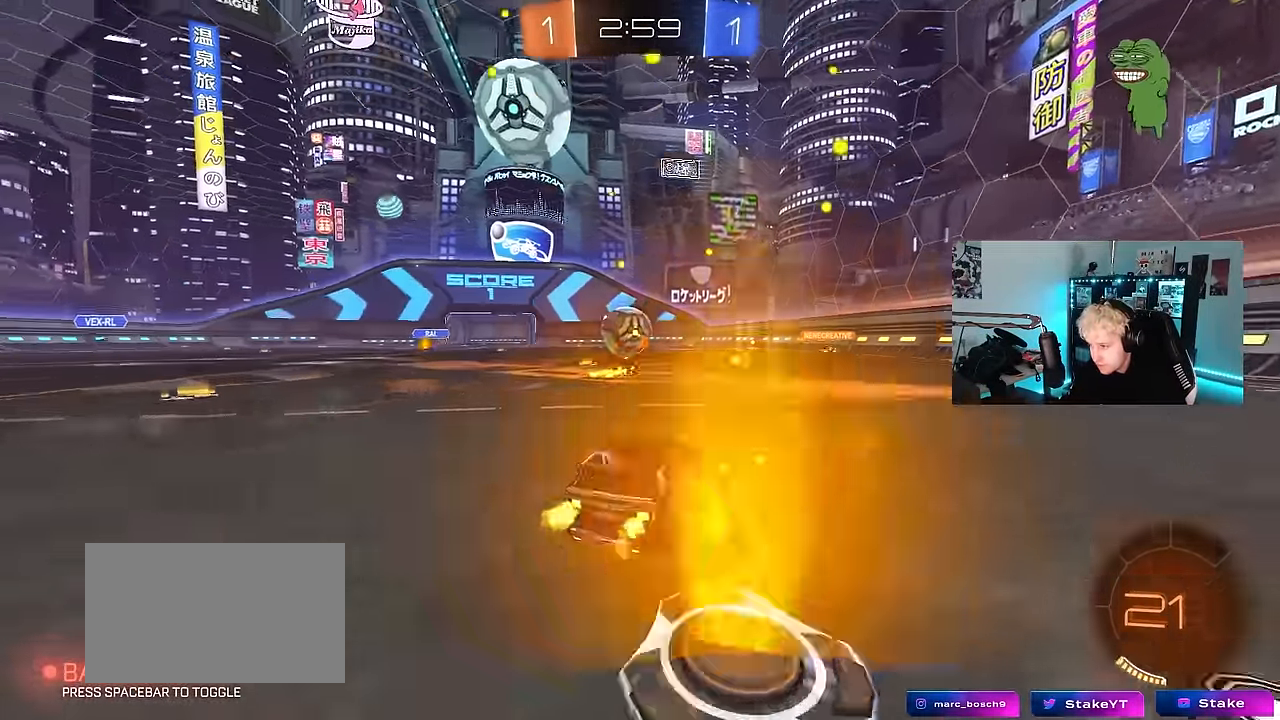
{"keys": ["w"], "mouse": [], "events": [[166, "a", "up"]]}
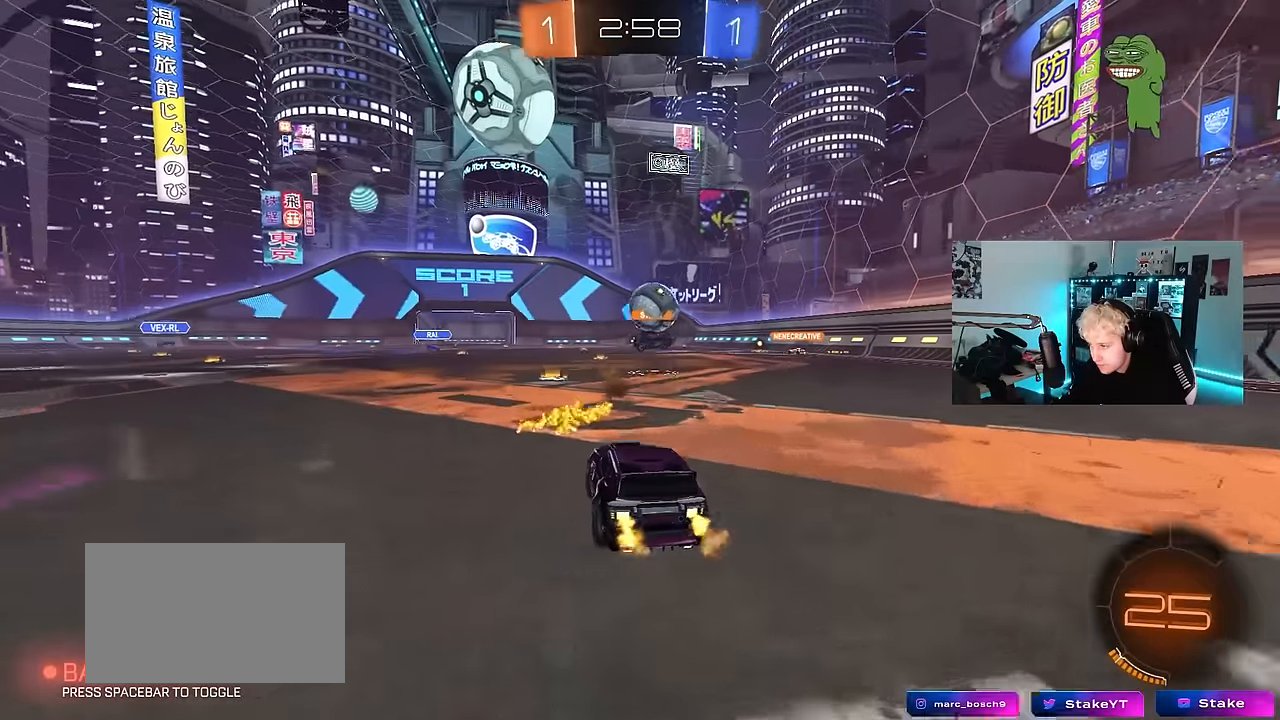
{"keys": ["w"], "mouse": [], "events": []}
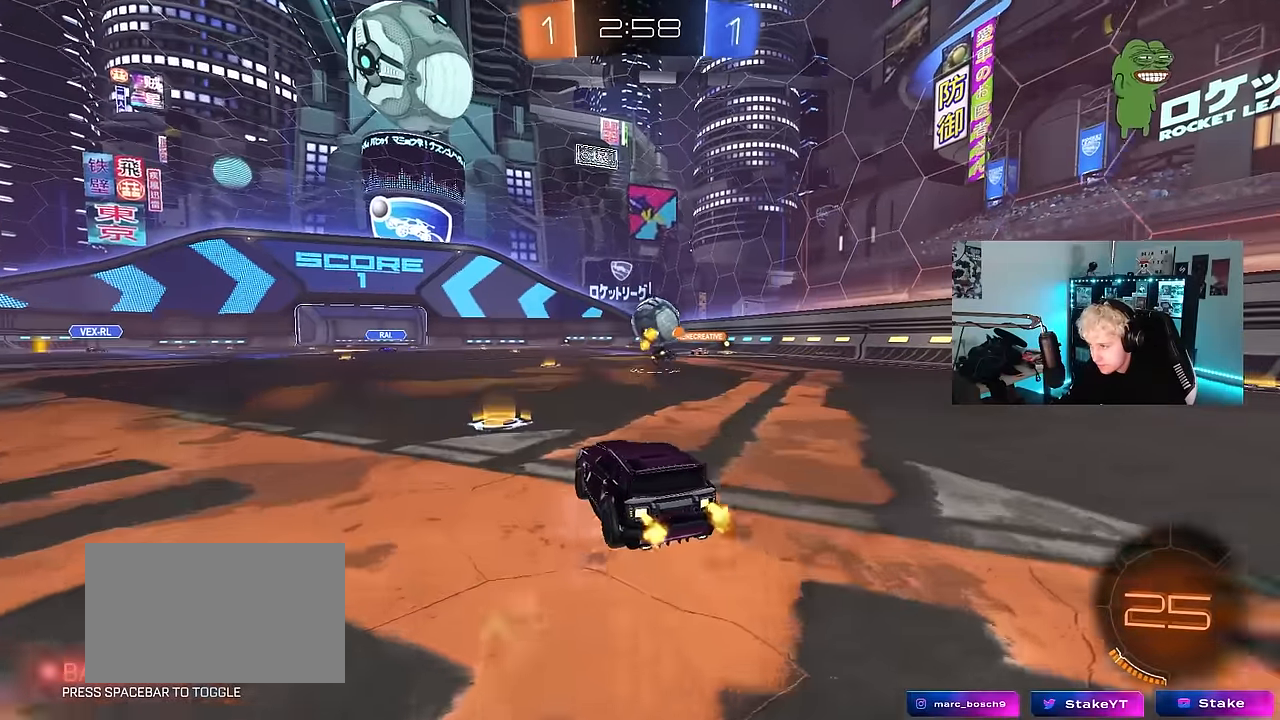
{"keys": ["d", "w"], "mouse": [], "events": [[433, "d", "down"]]}
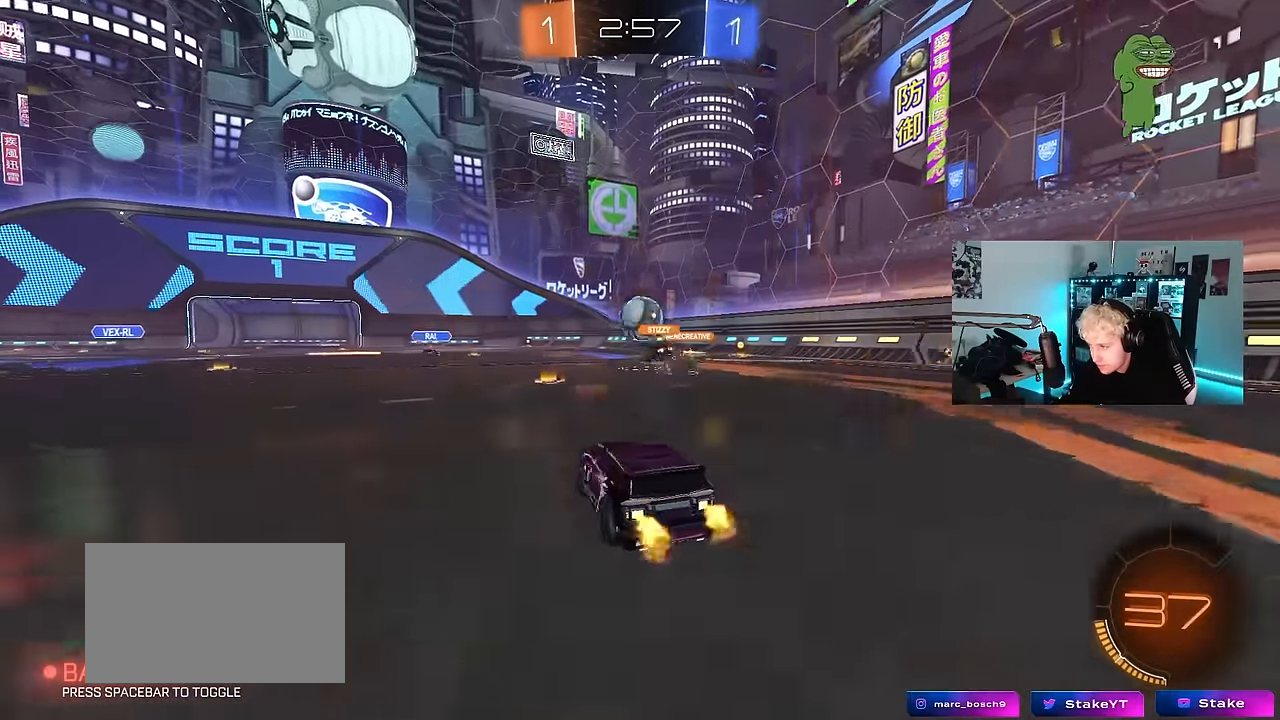
{"keys": ["d", "w"], "mouse": [], "events": [[33, "d", "up"], [450, "d", "down"]]}
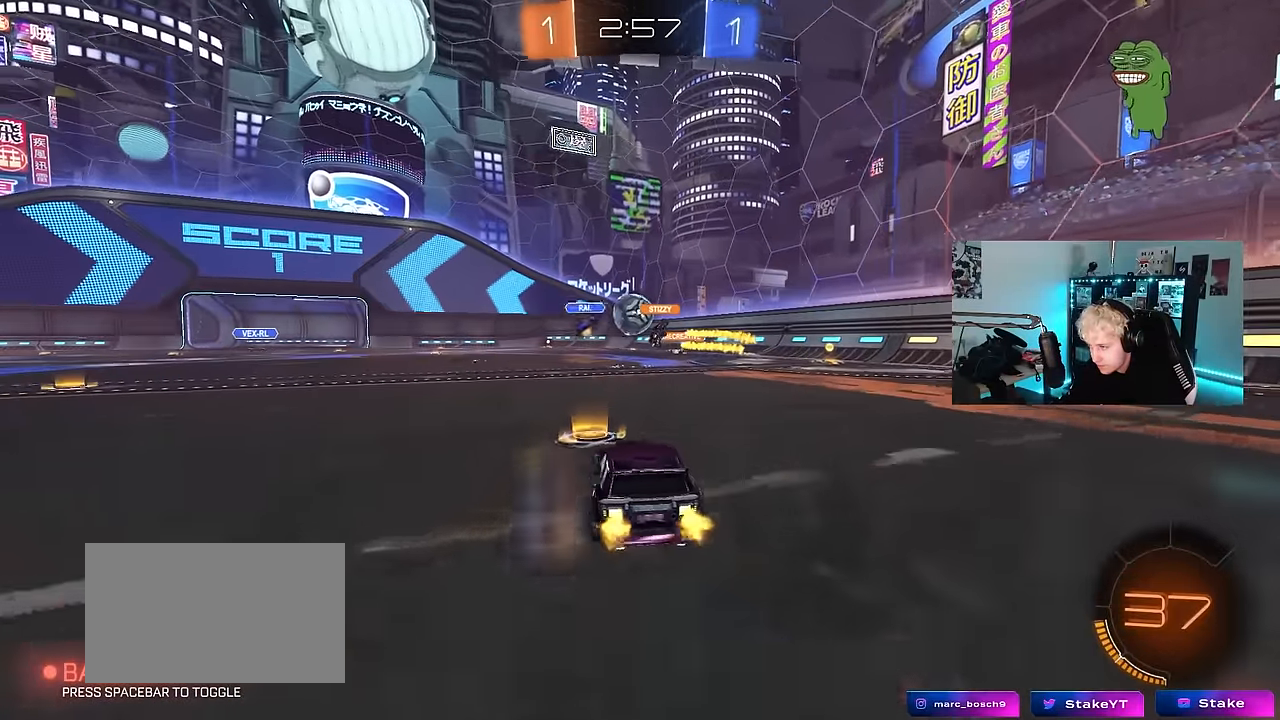
{"keys": ["a", "w"], "mouse": [], "events": [[183, "d", "up"], [266, "a", "down"], [316, "shift", "down"], [316, "w", "up"], [416, "w", "down"], [466, "shift", "up"]]}
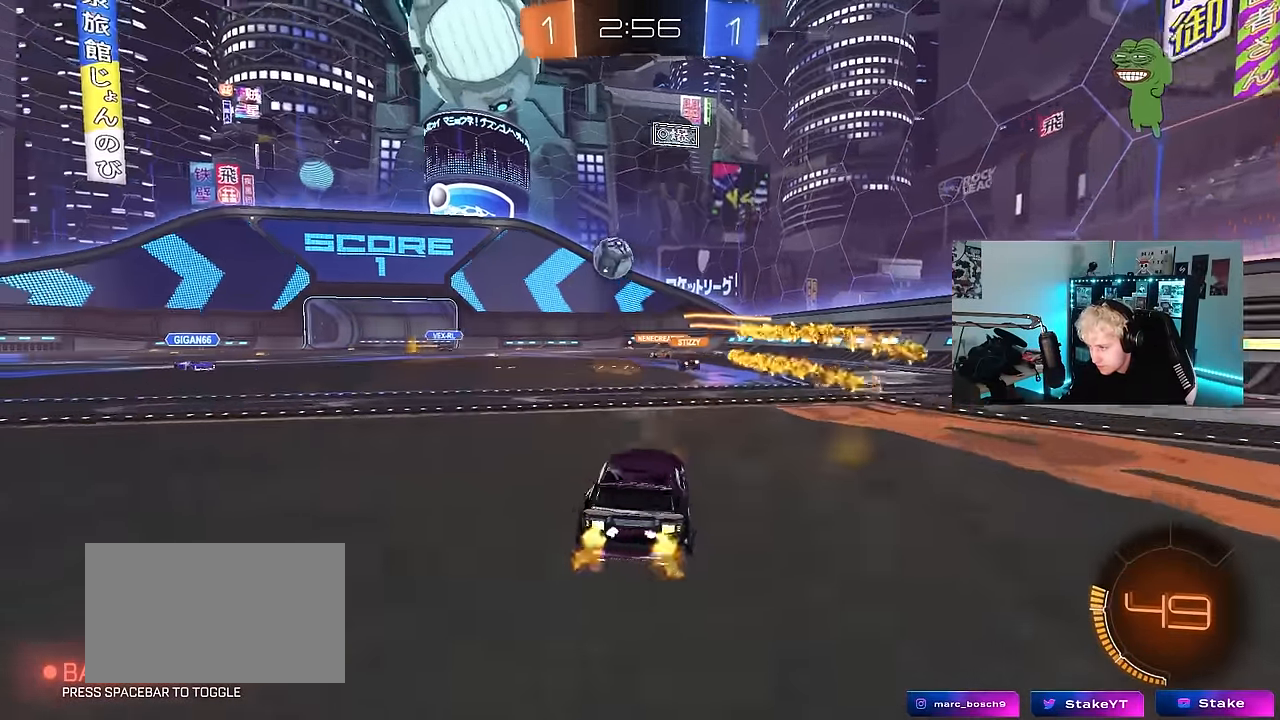
{"keys": ["a", "w"], "mouse": [], "events": []}
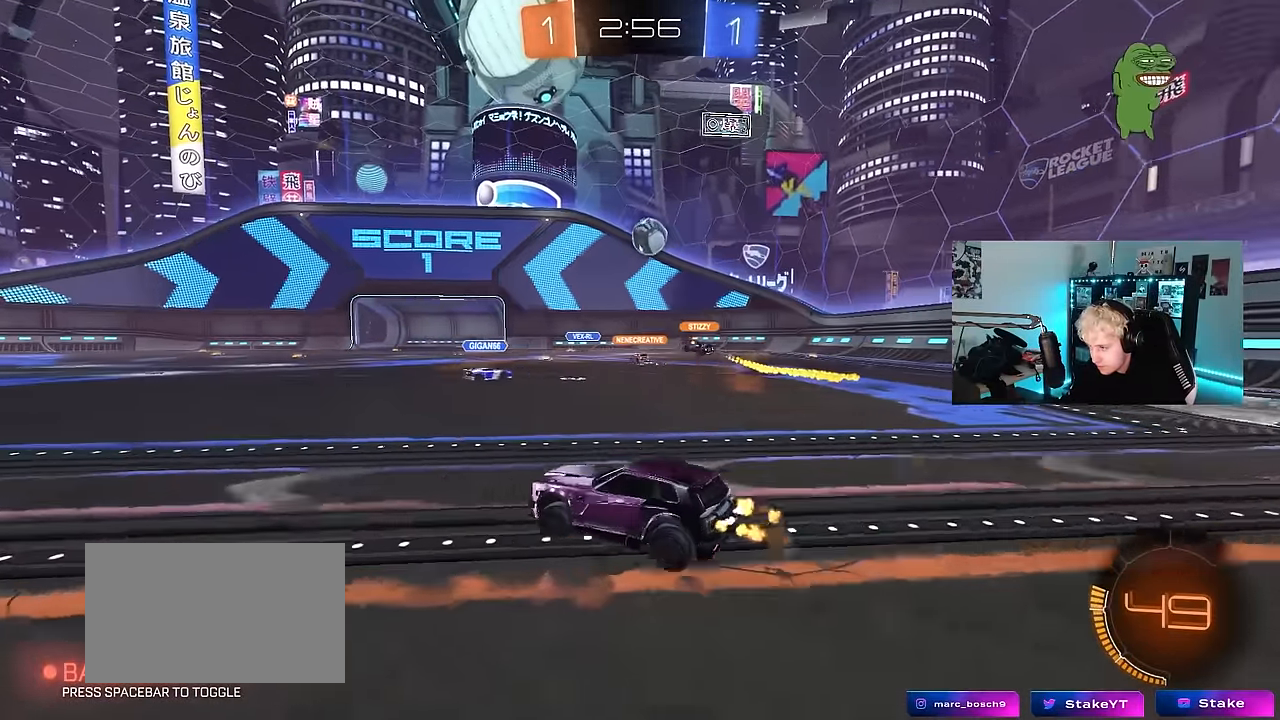
{"keys": ["d", "w"], "mouse": [], "events": [[166, "a", "up"], [216, "d", "down"]]}
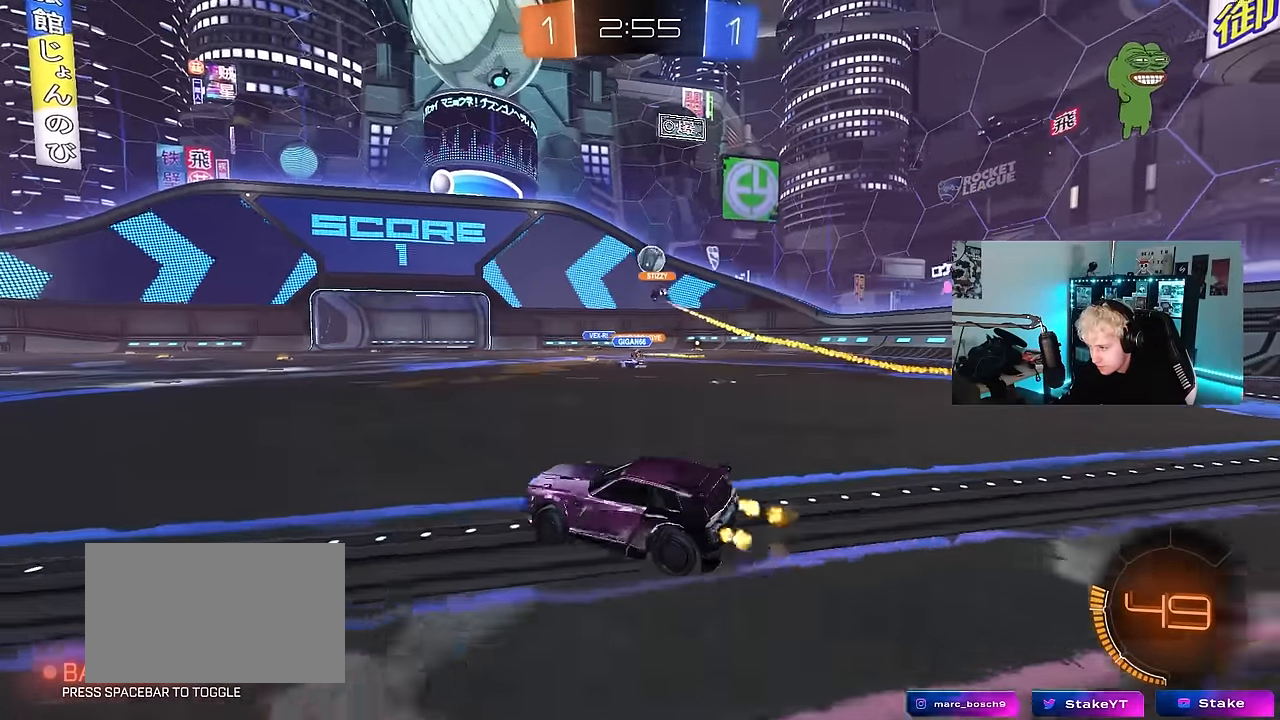
{"keys": ["d", "w"], "mouse": [], "events": [[33, "mouse_left", "down"], [183, "mouse_left", "up"], [233, "d", "up"], [416, "d", "down"]]}
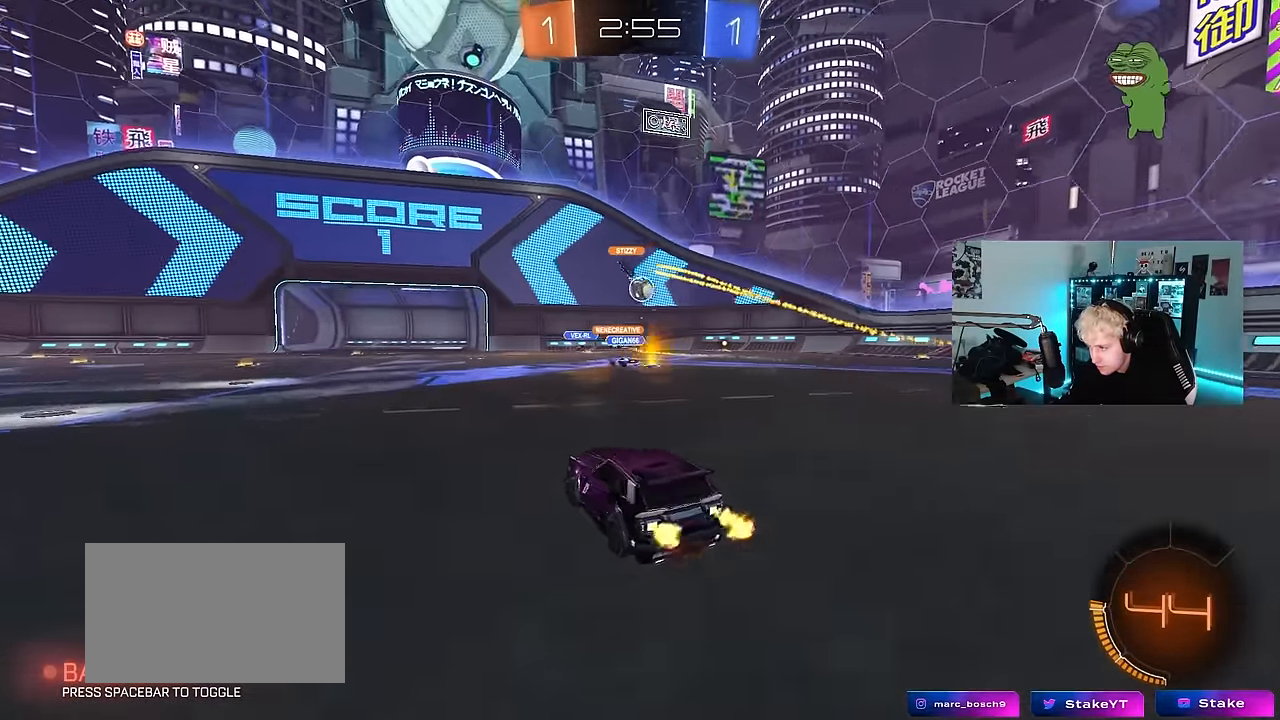
{"keys": ["a", "w"], "mouse": [], "events": [[383, "d", "up"], [433, "a", "down"]]}
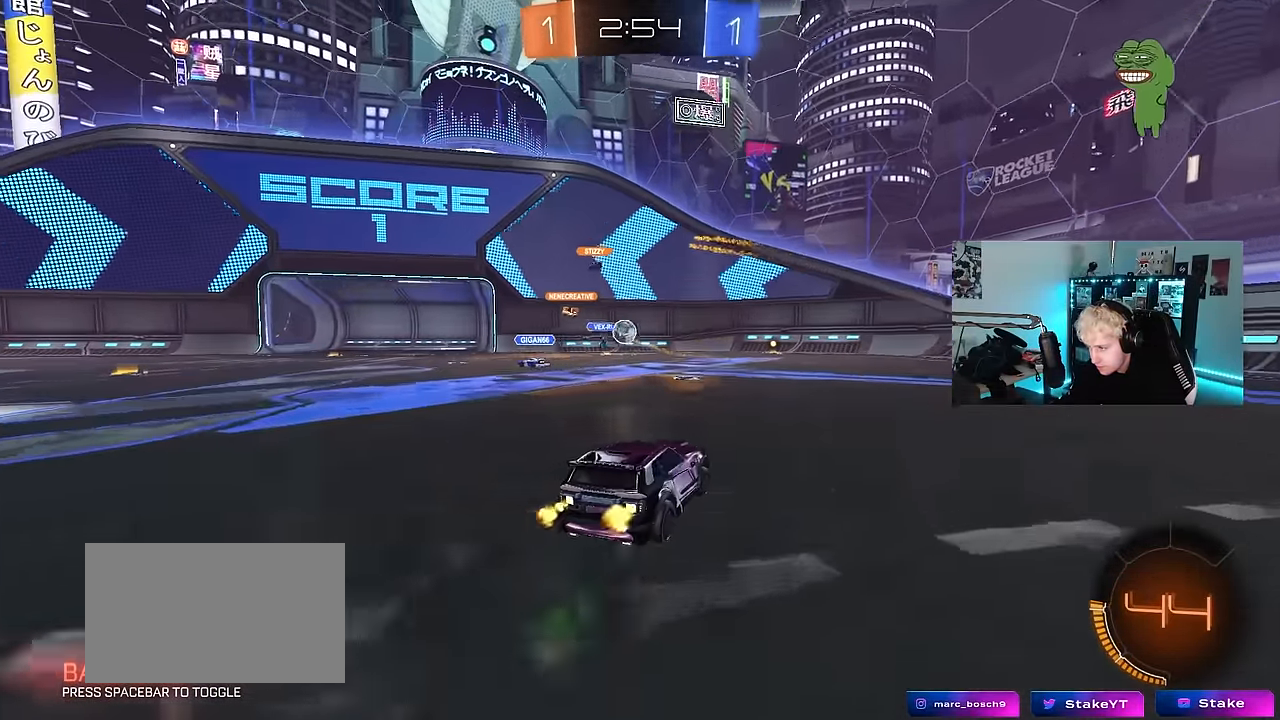
{"keys": ["w"], "mouse": ["left"], "events": [[116, "a", "up"], [266, "a", "down"], [266, "mouse_left", "down"], [300, "a", "up"]]}
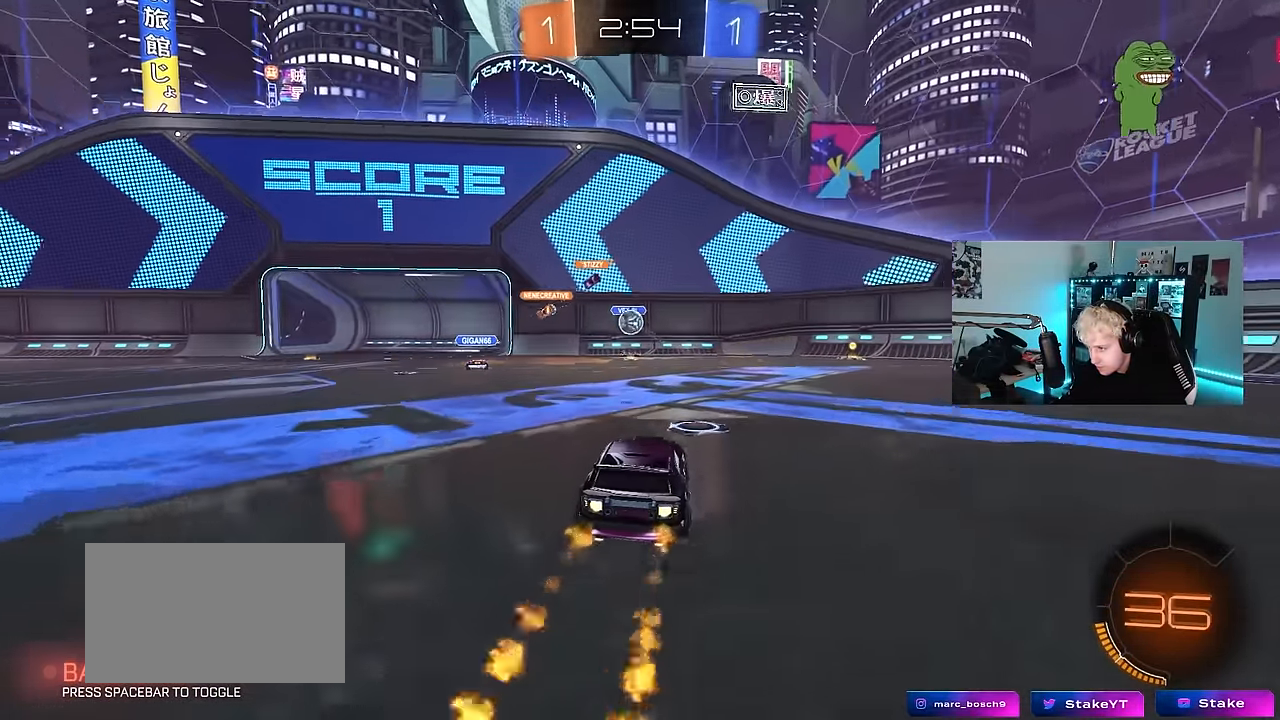
{"keys": [], "mouse": [], "events": [[183, "mouse_left", "up"], [233, "mouse_left", "down"], [283, "a", "down"], [416, "a", "up"], [416, "w", "up"], [466, "mouse_left", "up"]]}
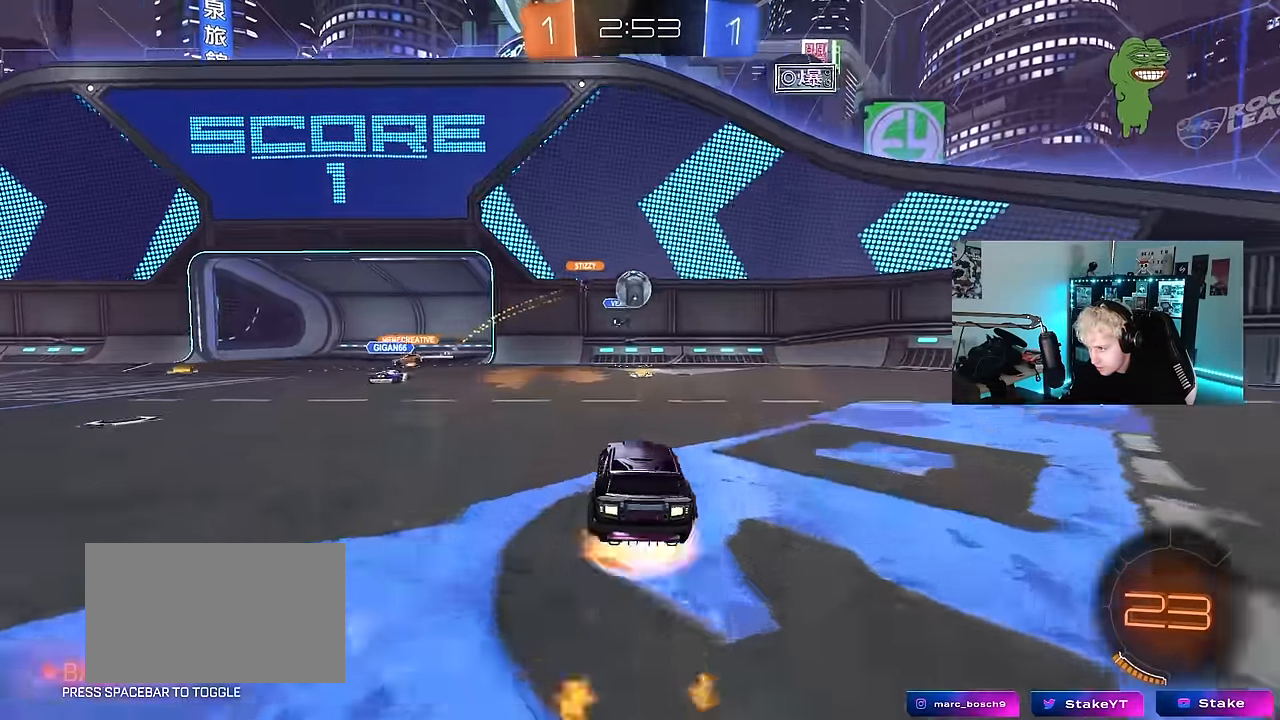
{"keys": ["d"], "mouse": [], "events": [[16, "mouse_right", "down"], [100, "a", "down"], [100, "s", "down"], [250, "a", "up"], [250, "mouse_right", "up"], [250, "s", "up"], [283, "d", "down"]]}
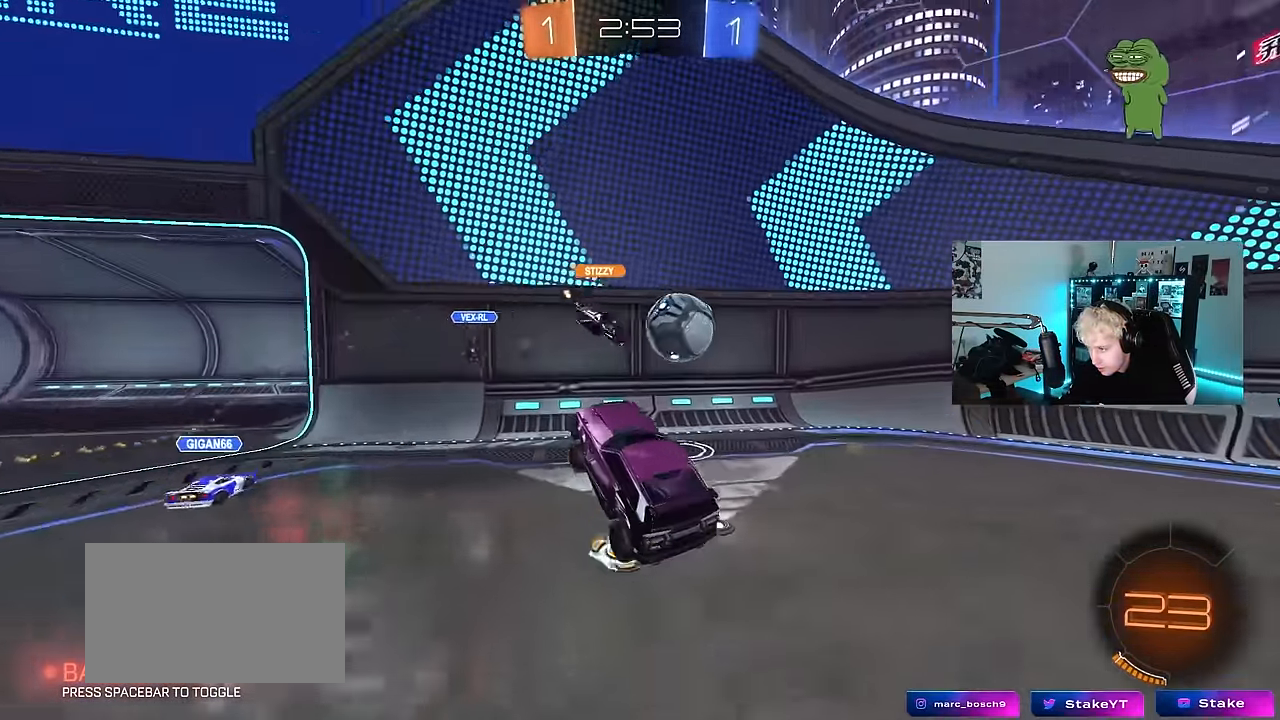
{"keys": ["w"], "mouse": [], "events": [[66, "s", "down"], [116, "mouse_left", "down"], [266, "mouse_left", "up"], [350, "s", "up"], [450, "d", "up"], [450, "w", "down"]]}
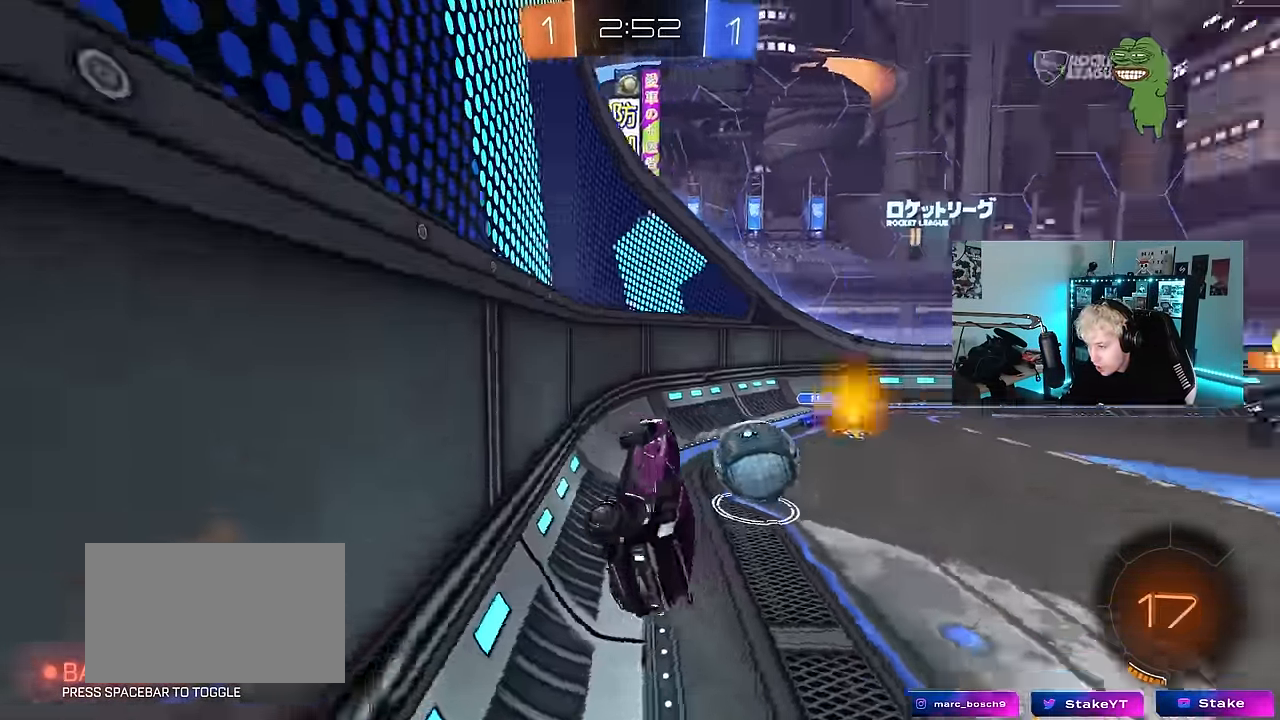
{"keys": ["a", "s", "shift"], "mouse": ["left", "right"], "events": [[33, "mouse_right", "down"], [134, "d", "down"], [134, "mouse_left", "down"], [184, "mouse_right", "up"], [234, "w", "up"], [284, "a", "down"], [284, "d", "up"], [284, "mouse_right", "down"], [284, "shift", "down"], [317, "s", "down"]]}
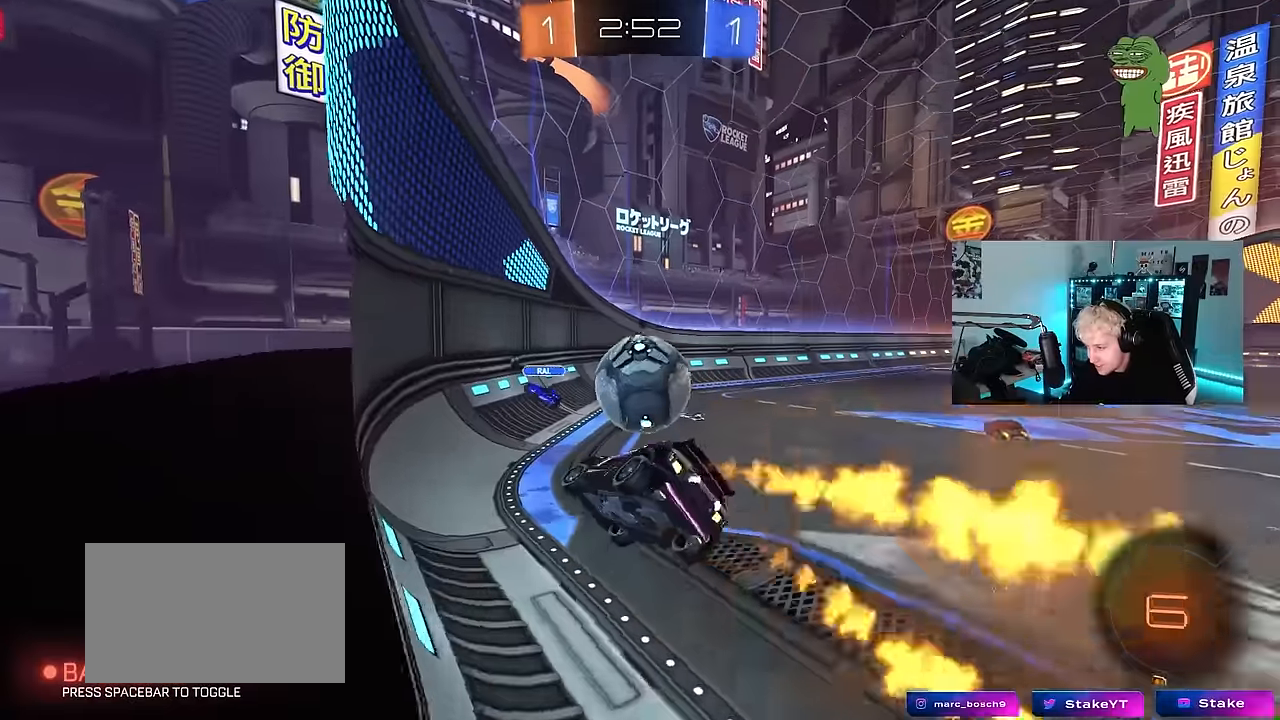
{"keys": ["d"], "mouse": [], "events": [[17, "mouse_left", "up"], [17, "mouse_right", "up"], [50, "shift", "up"], [150, "s", "up"], [200, "a", "up"], [284, "w", "down"], [384, "d", "down"], [434, "d", "up"], [434, "w", "up"], [484, "d", "down"]]}
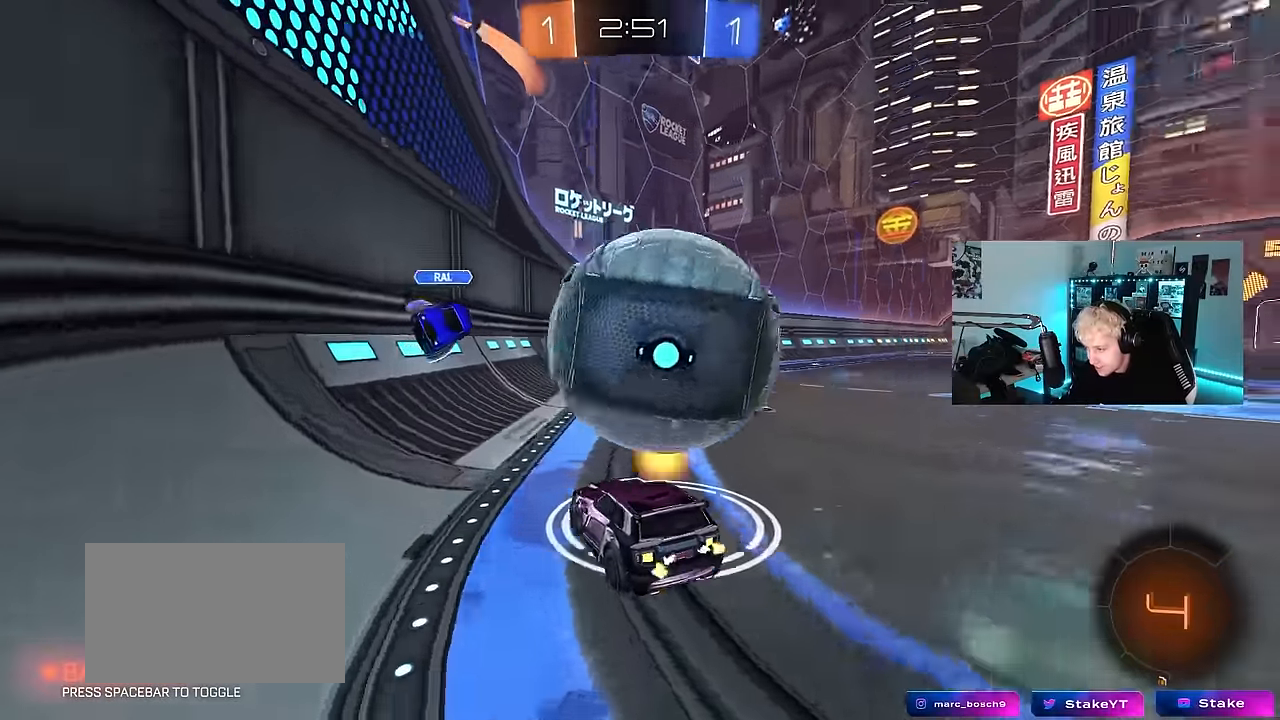
{"keys": ["a", "s"], "mouse": [], "events": [[67, "s", "down"], [117, "d", "up"], [117, "mouse_left", "down"], [117, "mouse_right", "down"], [217, "s", "up"], [317, "mouse_right", "up"], [450, "a", "down"], [450, "mouse_left", "up"], [450, "s", "down"]]}
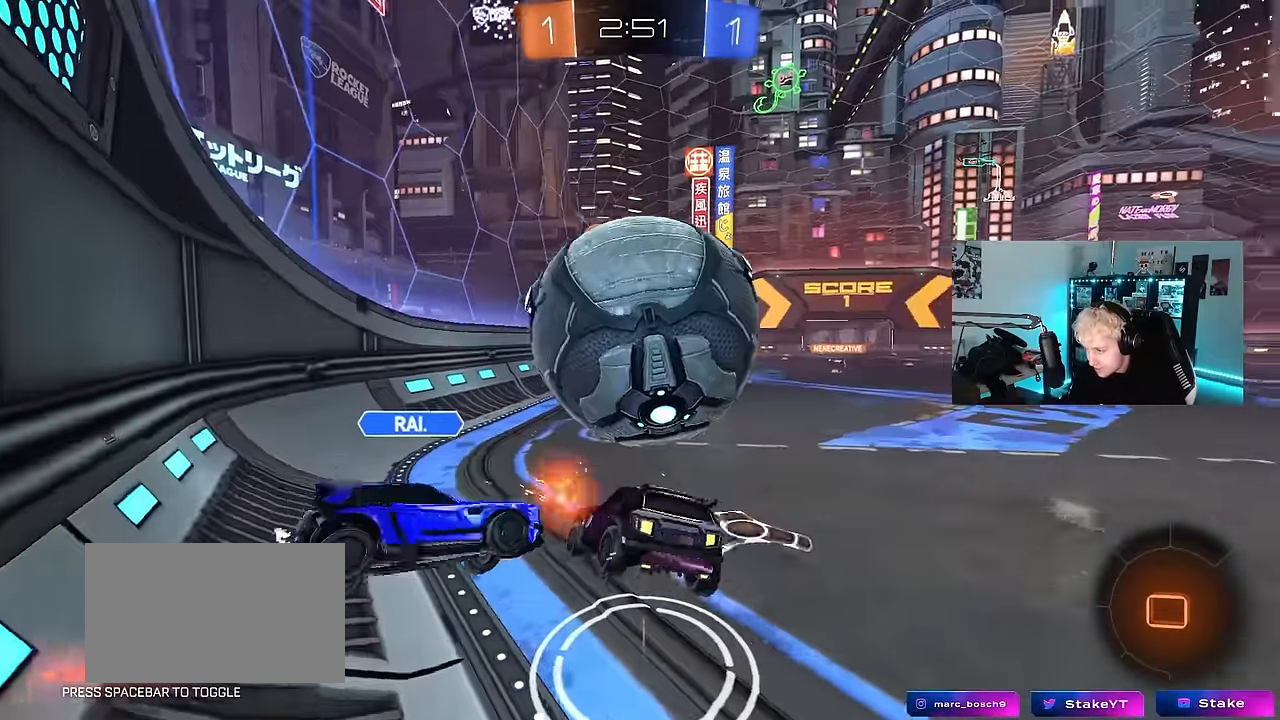
{"keys": ["a"], "mouse": [], "events": [[134, "a", "up"], [134, "s", "up"], [234, "a", "down"], [234, "s", "down"], [267, "shift", "down"], [317, "shift", "up"], [417, "shift", "down"], [467, "s", "up"], [467, "shift", "up"]]}
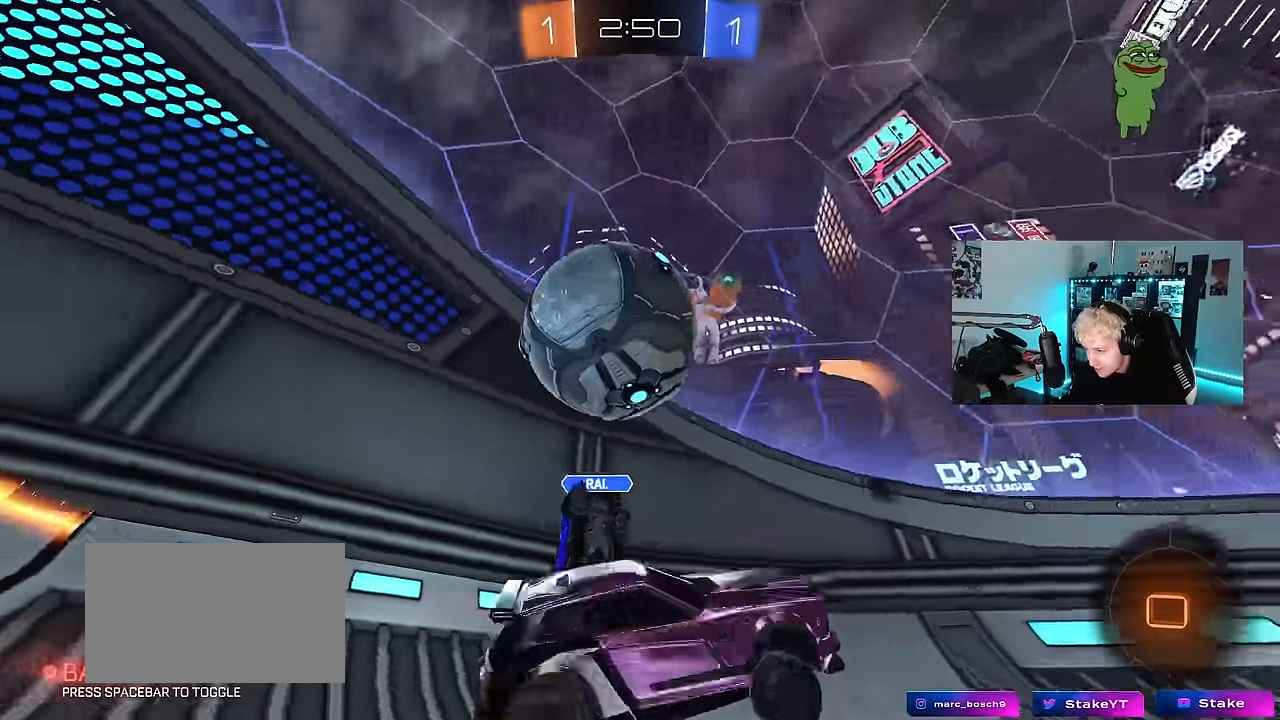
{"keys": ["a", "s"], "mouse": ["right"], "events": [[50, "w", "down"], [334, "w", "up"], [384, "s", "down"], [434, "mouse_right", "down"]]}
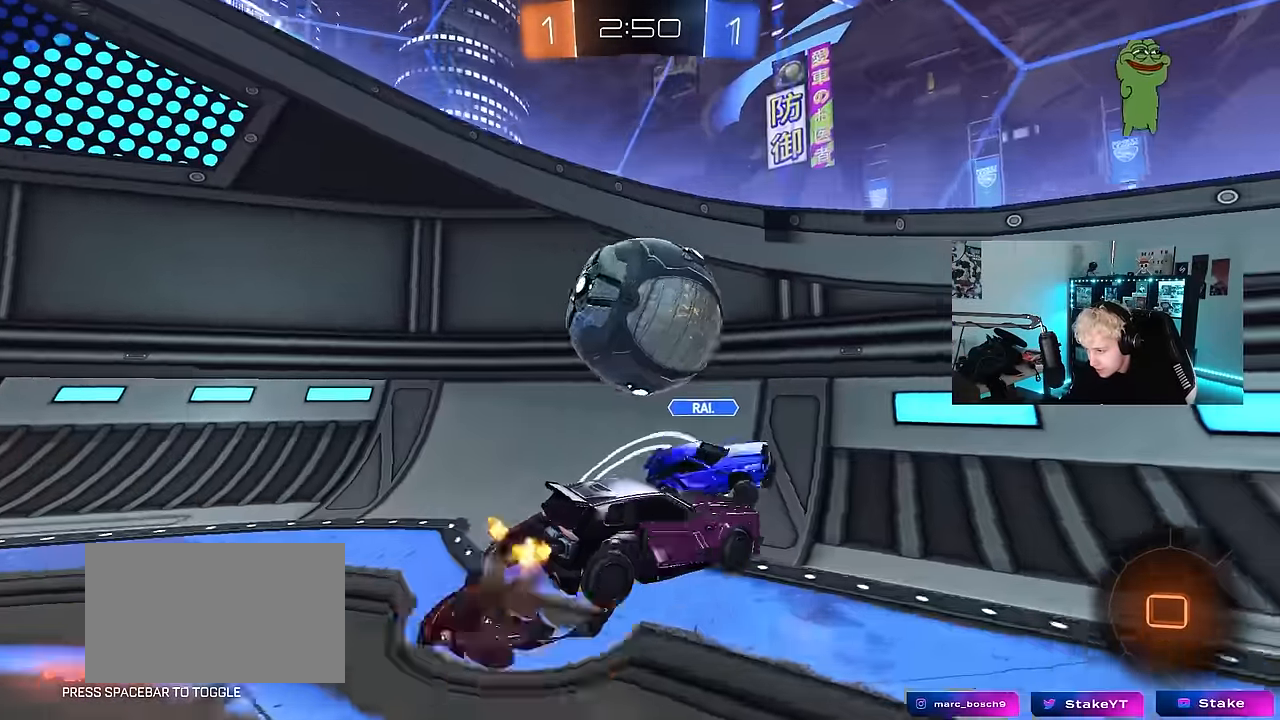
{"keys": ["d"], "mouse": [], "events": [[34, "shift", "down"], [167, "mouse_right", "up"], [167, "shift", "up"], [300, "s", "up"], [350, "a", "up"], [450, "d", "down"]]}
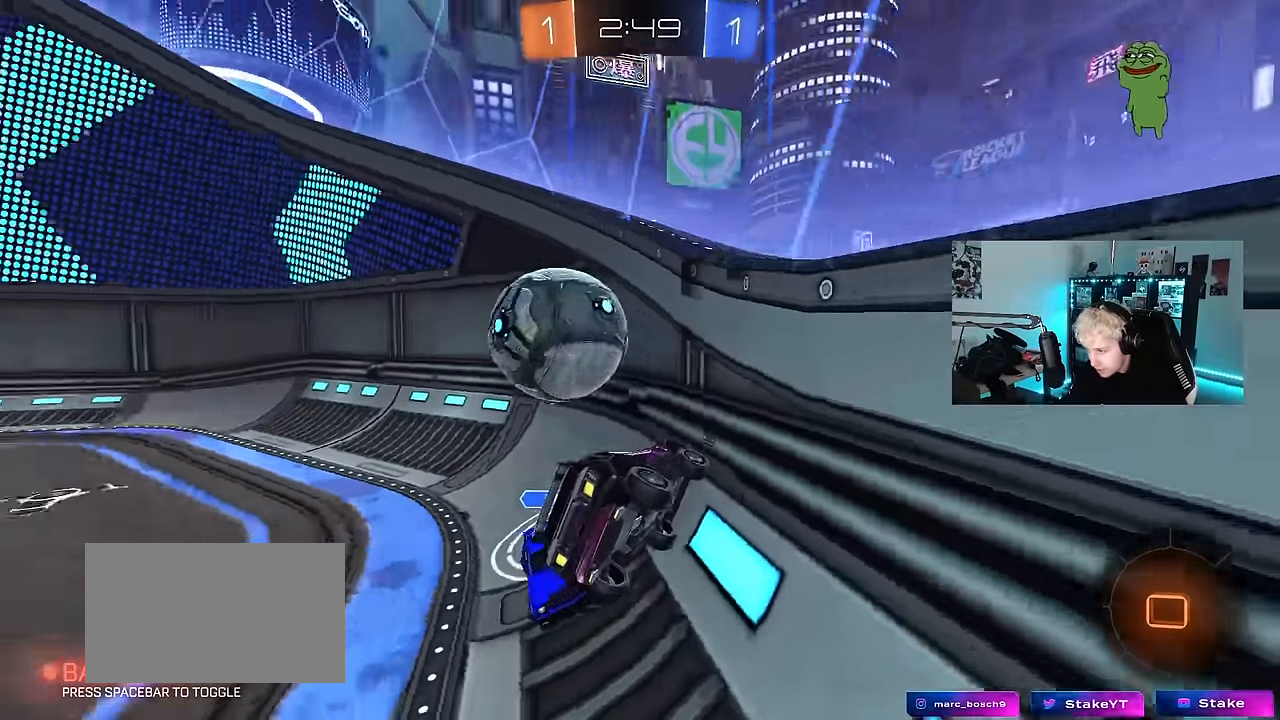
{"keys": ["w"], "mouse": [], "events": [[50, "w", "down"], [134, "mouse_right", "down"], [184, "mouse_left", "down"], [234, "mouse_right", "up"], [334, "mouse_left", "up"], [367, "a", "down"], [367, "d", "up"], [467, "a", "up"]]}
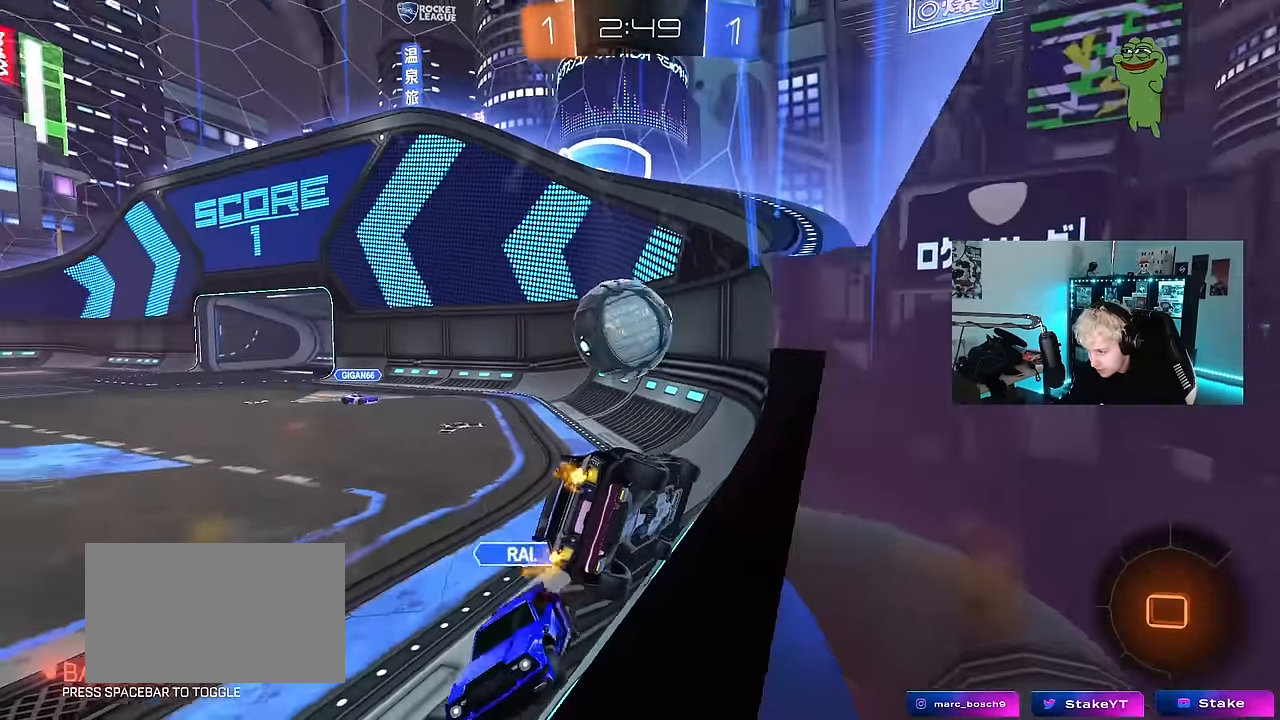
{"keys": ["d"], "mouse": ["left"], "events": [[100, "mouse_left", "down"], [250, "d", "down"], [250, "mouse_right", "down"], [284, "s", "down"], [284, "w", "up"], [384, "s", "up"], [434, "d", "up"], [484, "d", "down"], [484, "mouse_right", "up"]]}
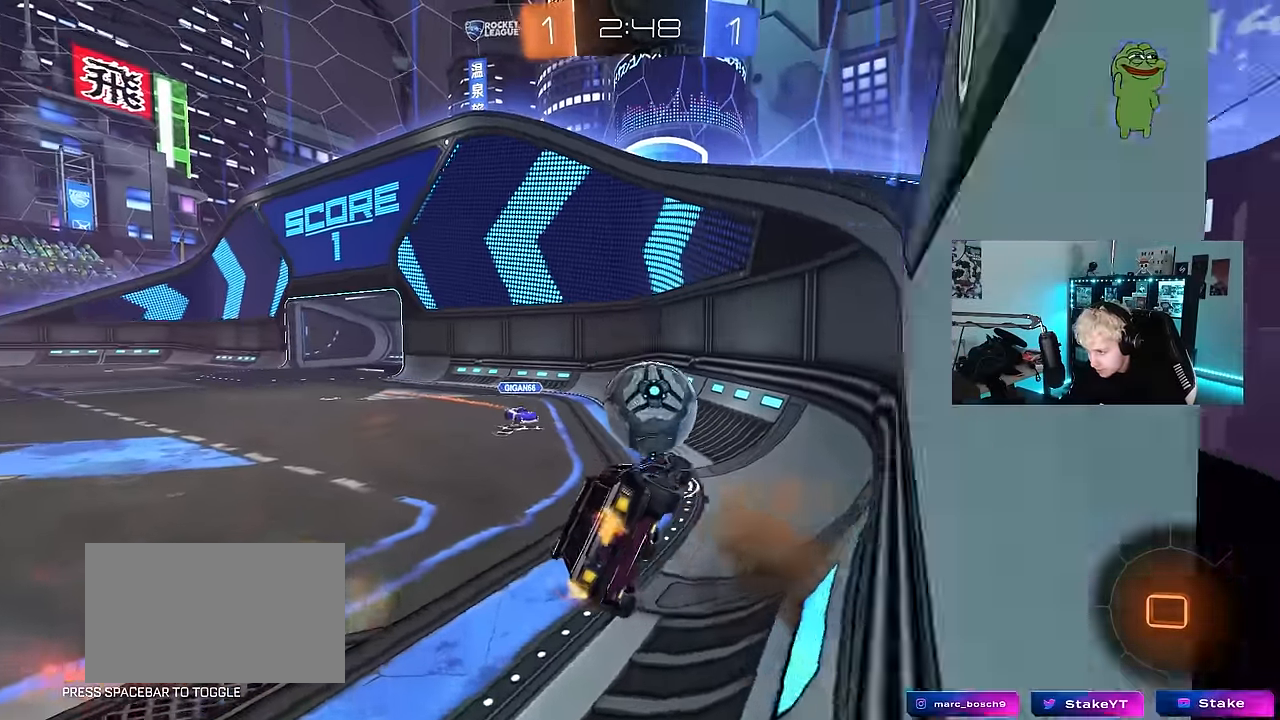
{"keys": ["d", "s", "shift"], "mouse": ["left"], "events": [[167, "shift", "down"], [217, "w", "down"], [267, "mouse_right", "down"], [350, "s", "down"], [400, "w", "up"], [500, "mouse_right", "up"]]}
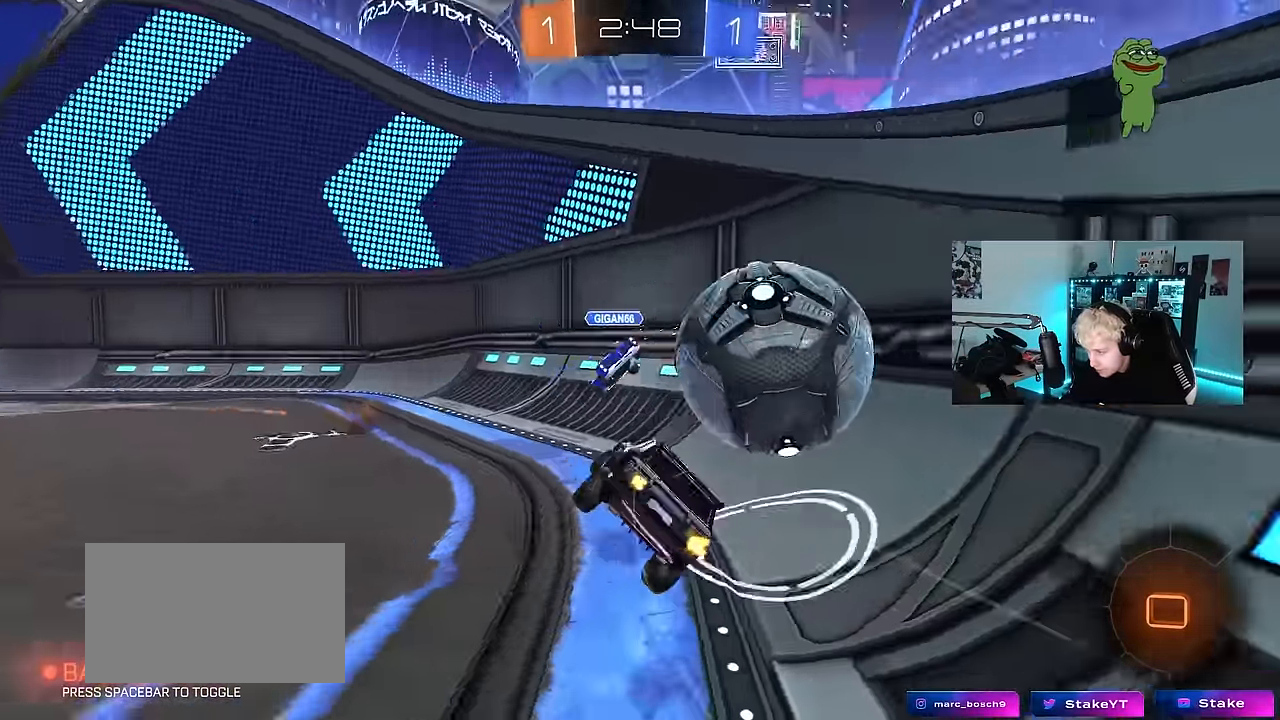
{"keys": ["d", "s", "shift"], "mouse": [], "events": [[34, "mouse_left", "up"], [184, "s", "up"], [284, "s", "down"]]}
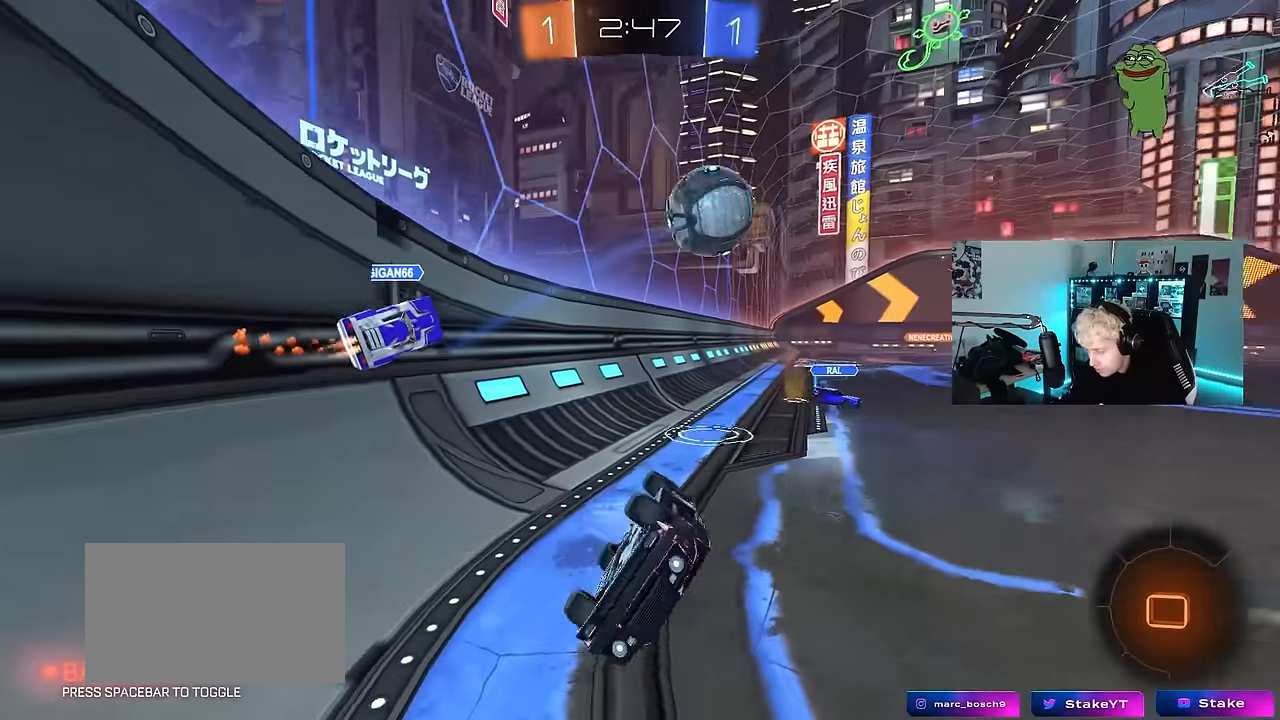
{"keys": ["a", "w"], "mouse": [], "events": [[100, "a", "down"], [100, "shift", "up"], [150, "d", "up"], [150, "s", "up"], [300, "w", "down"]]}